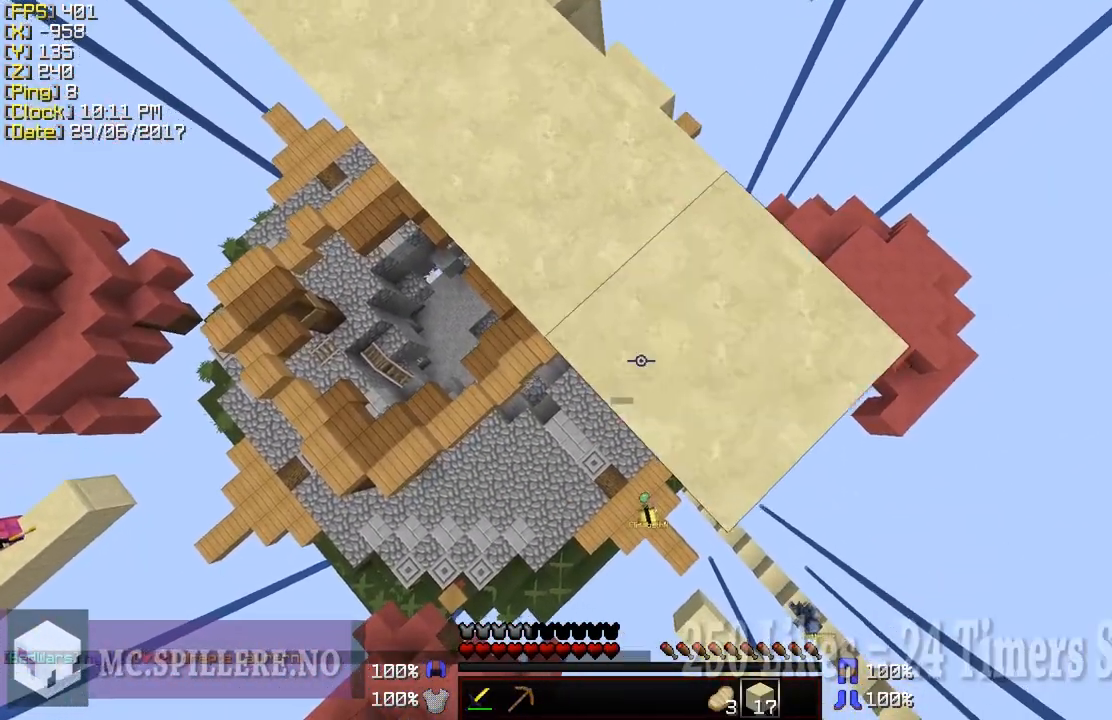
Gameplay with keyboard and mouse; each line is a JSON object with the keys and mouse buttons held at the frame after it. "events" lists presses ("down") and releases ("up") of "a", "d", "s", "shift", "w", "mouse_left" and "mouse_right" between this image and that frame as [ms after this image, input, new state], when the widget could be followed in between. "mouse_left", "mouse_right" = the "left", "right" buttons of the "mouse" list. No other keys are recorded. Fast repeated clicks can show as one long hold. Mouse movement is not recorded.
{"keys": ["d", "s", "shift"], "mouse": [], "events": [[33, "mouse_right", "down"], [133, "mouse_right", "up"], [233, "mouse_right", "down"], [283, "mouse_right", "up"], [400, "mouse_right", "down"], [433, "mouse_right", "up"]]}
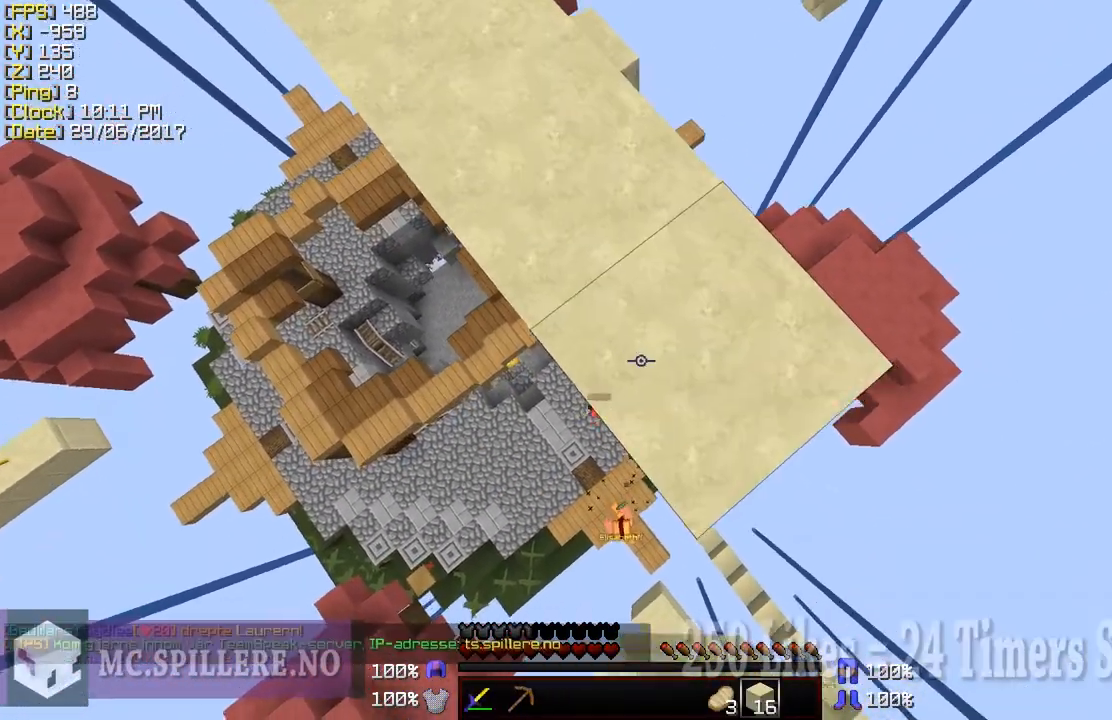
{"keys": ["shift"], "mouse": [], "events": [[33, "mouse_right", "down"], [83, "mouse_right", "up"], [133, "d", "up"], [183, "a", "down"], [433, "s", "up"], [483, "a", "up"]]}
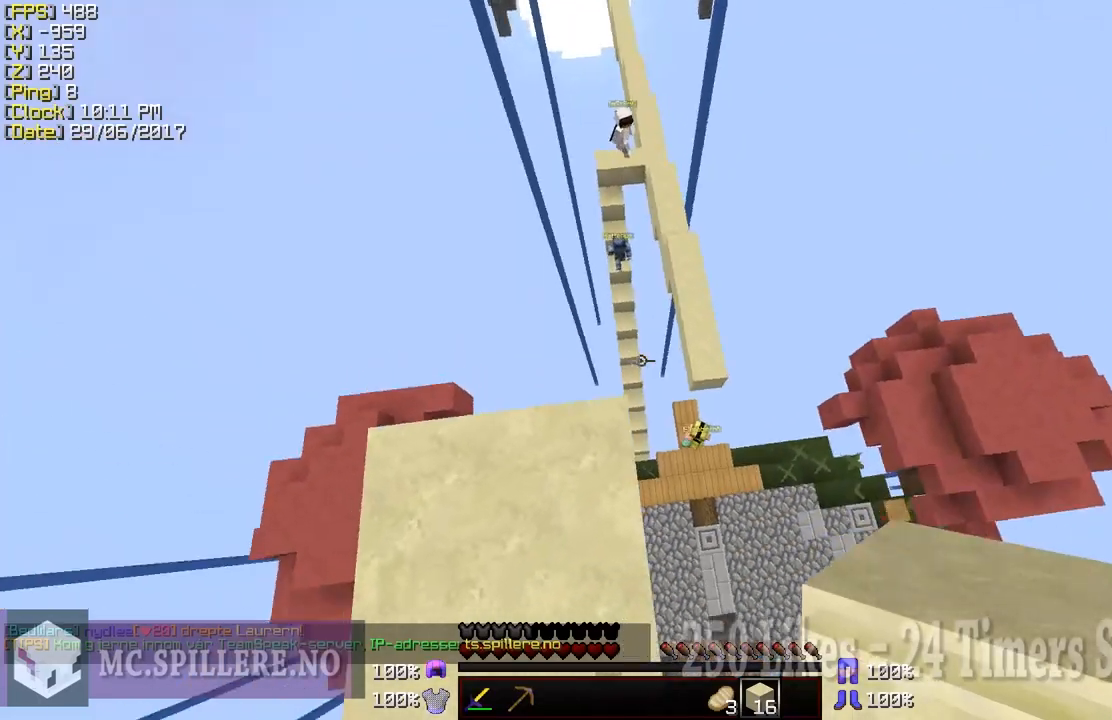
{"keys": ["w"], "mouse": [], "events": [[33, "shift", "up"], [33, "w", "down"], [333, "d", "down"], [483, "d", "up"]]}
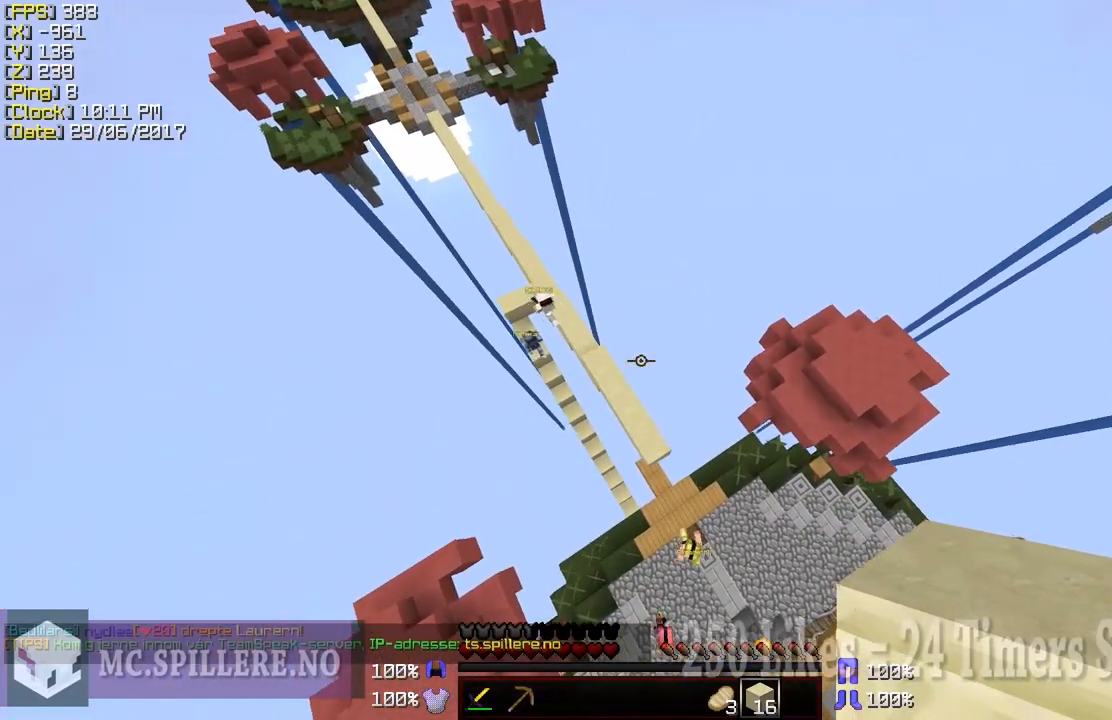
{"keys": ["w"], "mouse": [], "events": []}
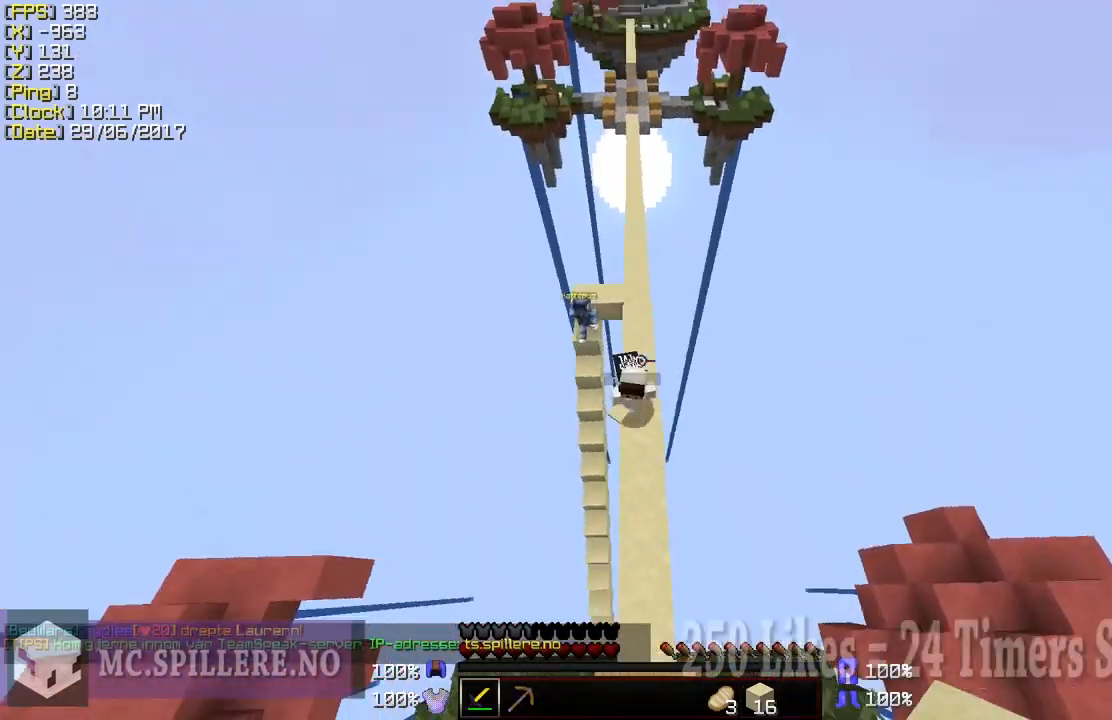
{"keys": ["a"], "mouse": ["left"], "events": [[83, "mouse_left", "down"], [183, "mouse_left", "up"], [233, "d", "down"], [233, "mouse_left", "down"], [283, "mouse_left", "up"], [283, "w", "up"], [333, "d", "up"], [333, "mouse_left", "down"], [433, "a", "down"], [433, "mouse_left", "up"], [483, "mouse_left", "down"]]}
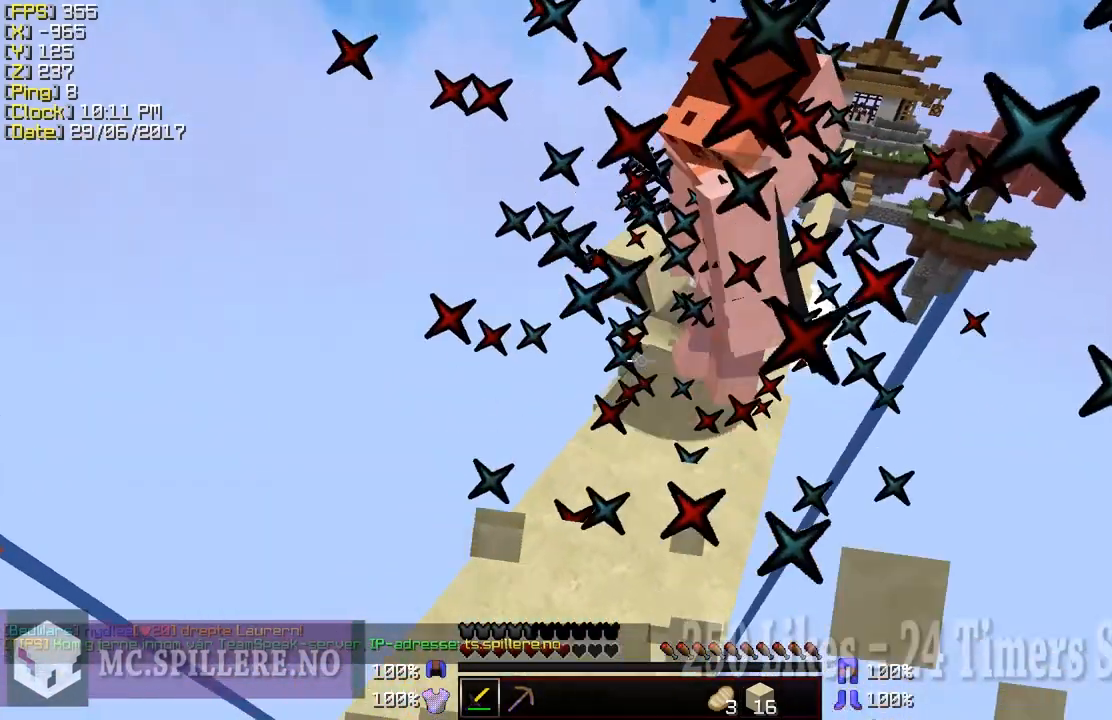
{"keys": ["w"], "mouse": ["left"], "events": [[33, "mouse_left", "up"], [33, "w", "down"], [133, "a", "up"], [133, "mouse_left", "down"], [183, "mouse_left", "up"], [233, "mouse_left", "down"], [283, "mouse_left", "up"], [383, "mouse_left", "down"], [450, "mouse_left", "up"], [483, "mouse_left", "down"]]}
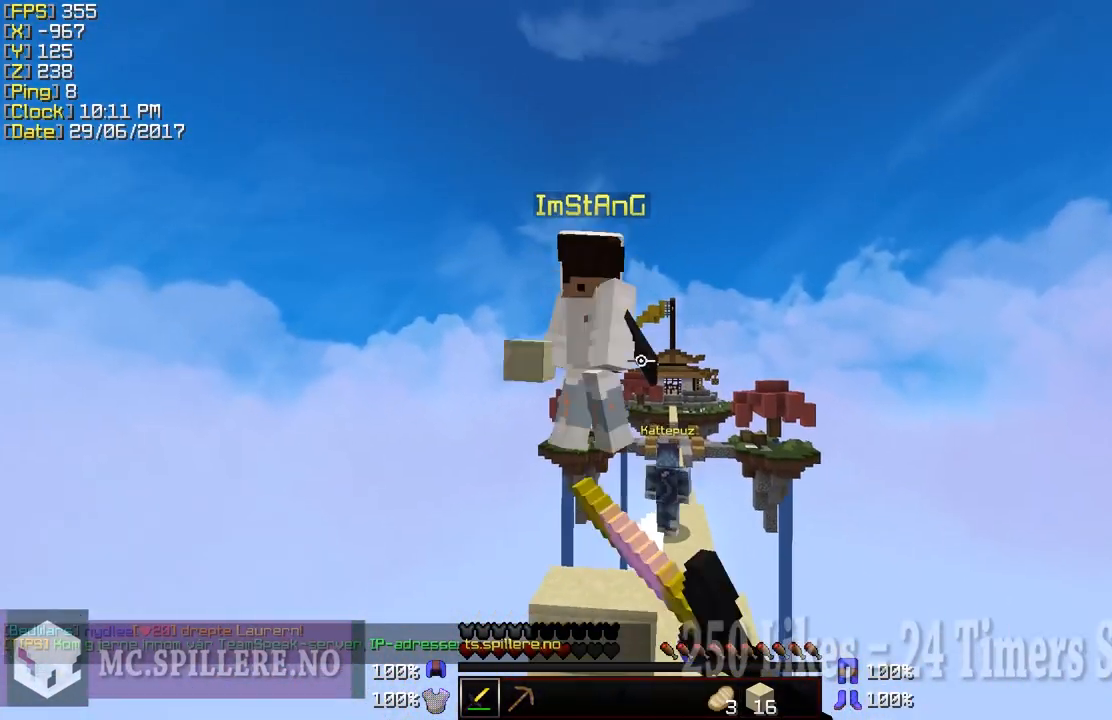
{"keys": [], "mouse": ["left"], "events": [[33, "d", "down"], [33, "mouse_left", "up"], [133, "mouse_left", "down"], [183, "mouse_left", "up"], [233, "d", "up"], [233, "mouse_left", "down"], [300, "mouse_left", "up"], [333, "mouse_left", "down"], [433, "mouse_left", "up"], [483, "mouse_left", "down"], [483, "w", "up"]]}
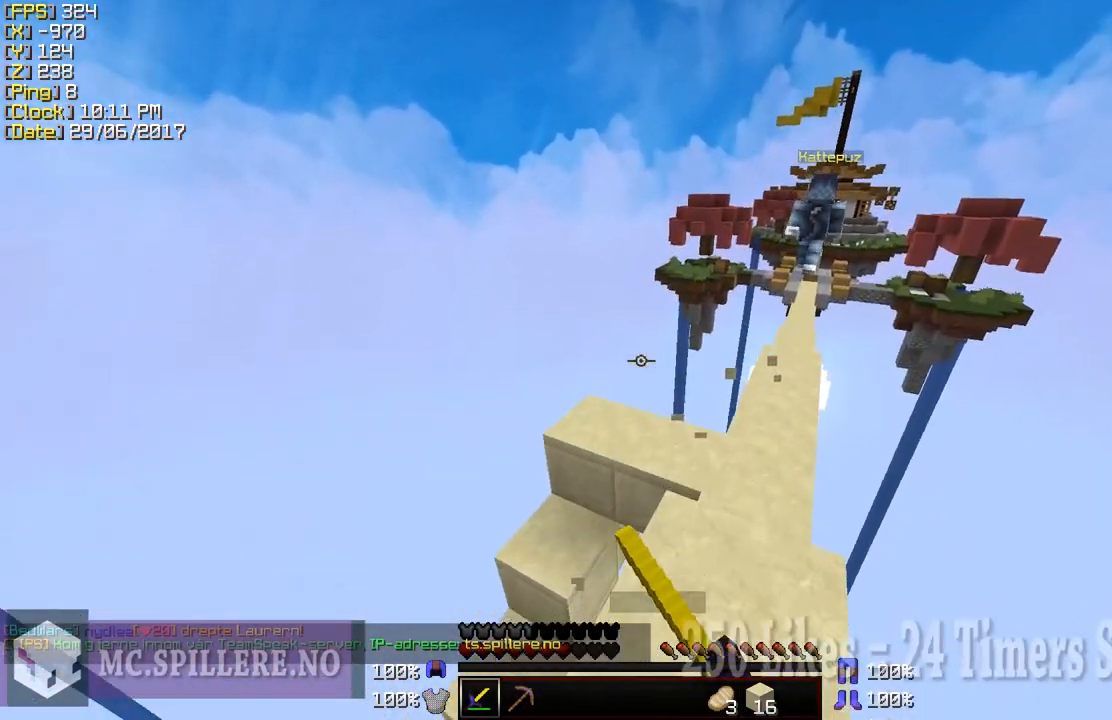
{"keys": ["w"], "mouse": [], "events": [[33, "mouse_left", "up"], [183, "w", "down"]]}
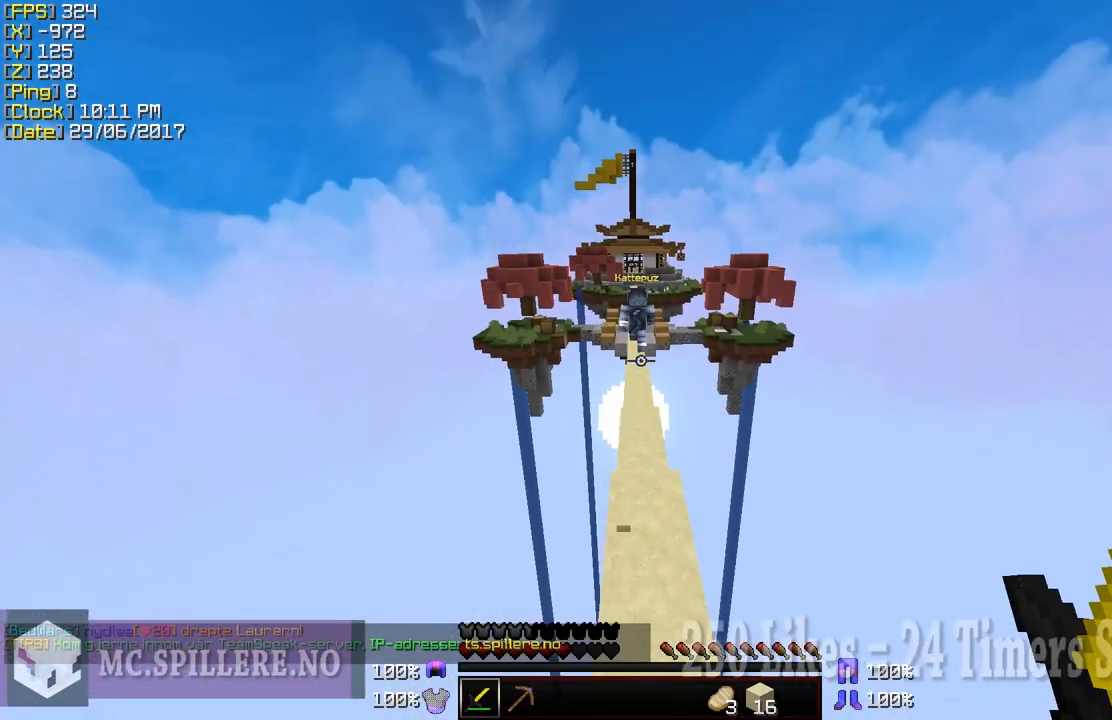
{"keys": ["w"], "mouse": [], "events": []}
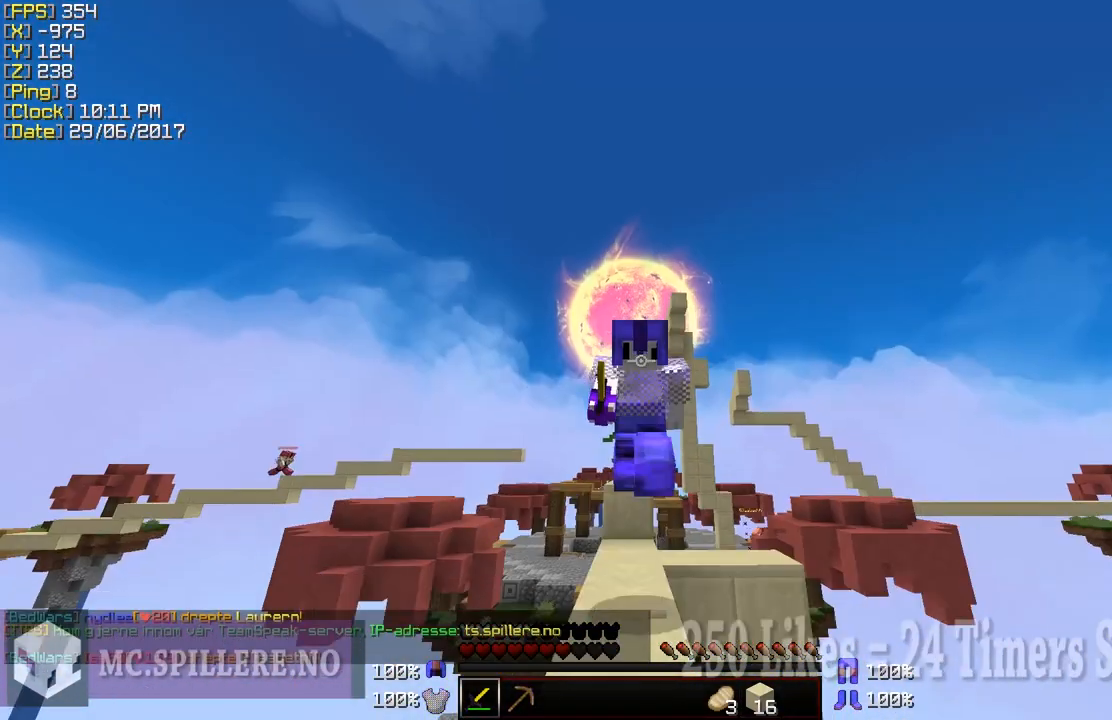
{"keys": ["w"], "mouse": [], "events": []}
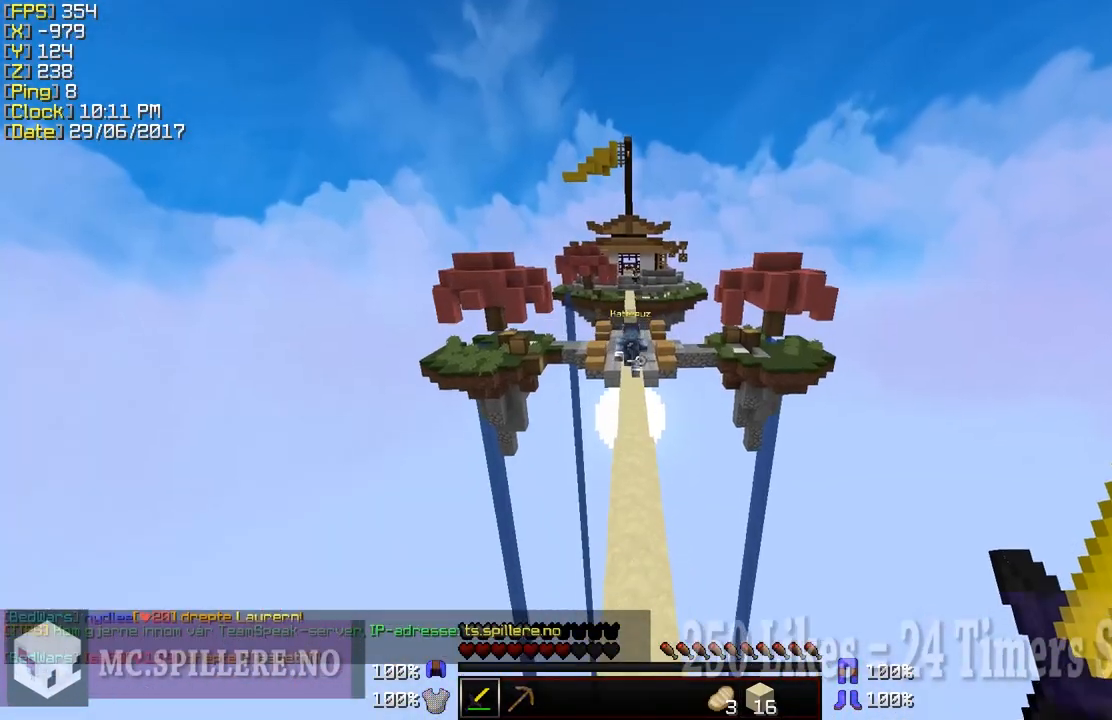
{"keys": ["w"], "mouse": [], "events": []}
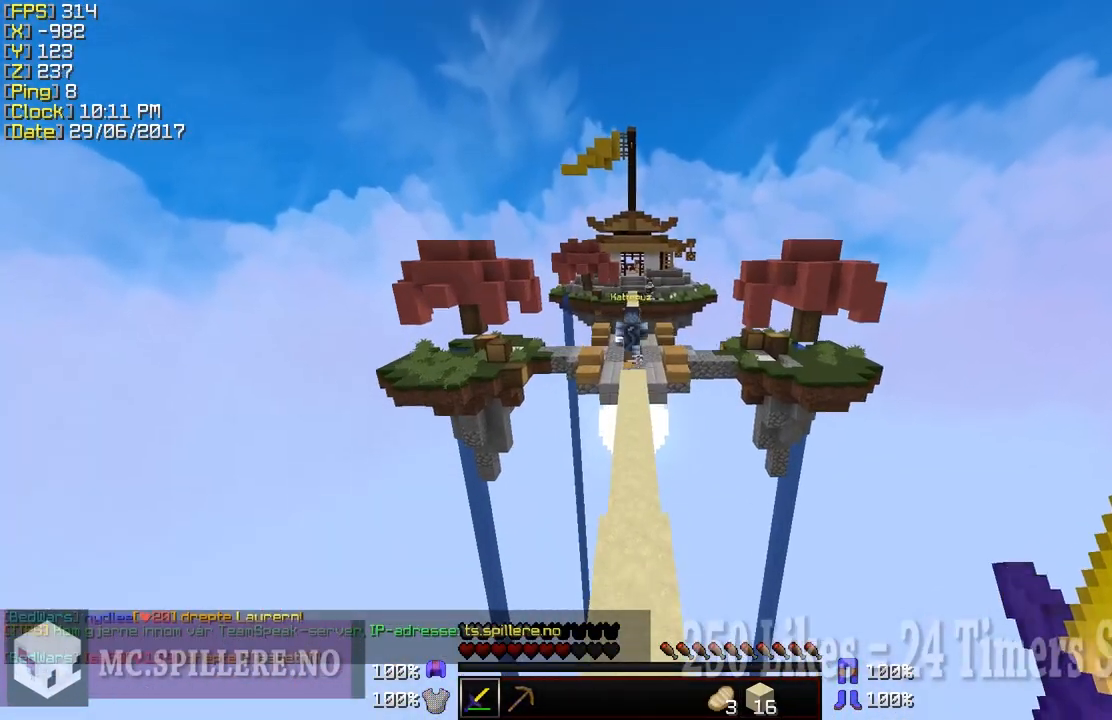
{"keys": ["w"], "mouse": [], "events": []}
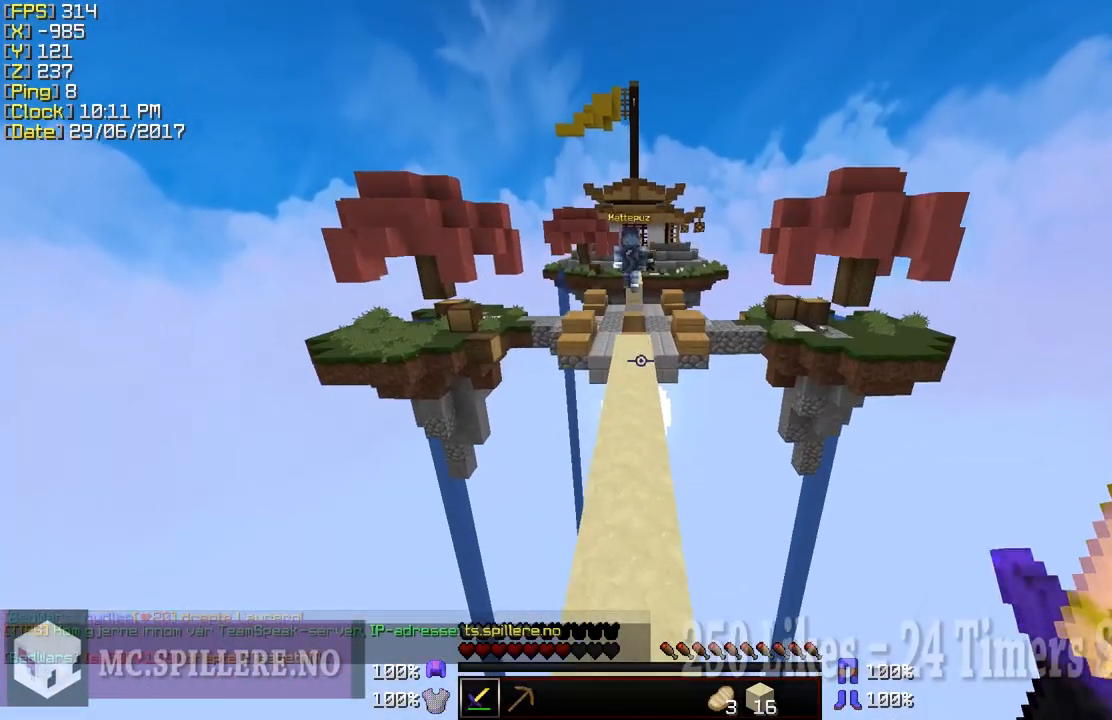
{"keys": ["w"], "mouse": [], "events": []}
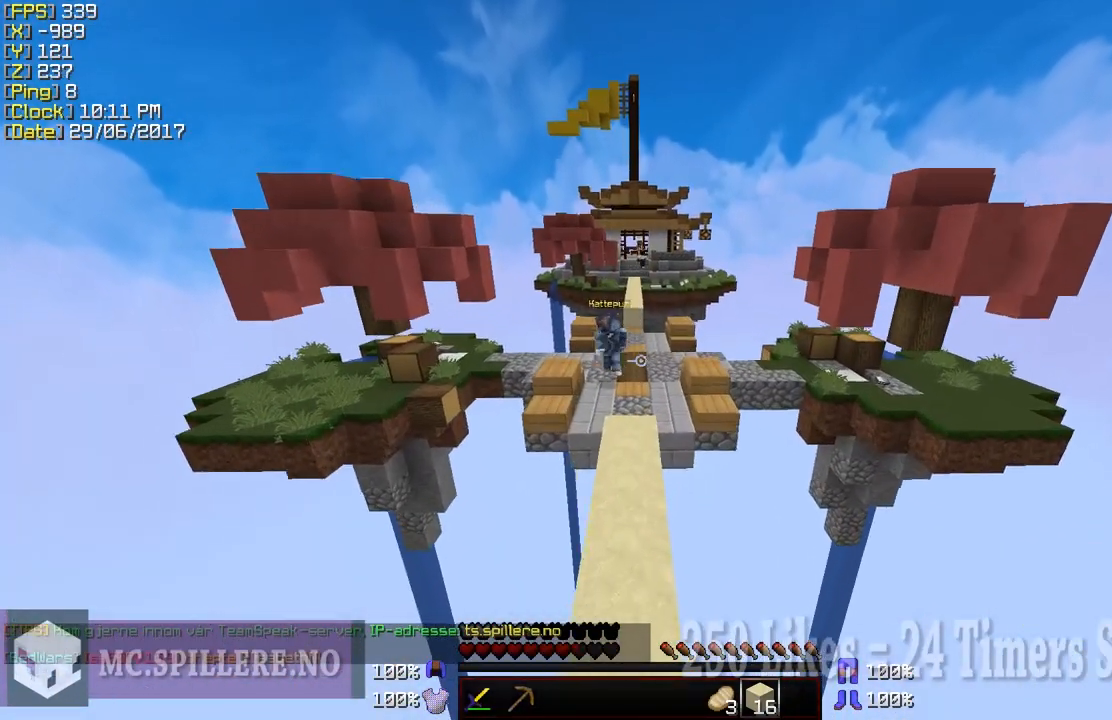
{"keys": ["w"], "mouse": [], "events": []}
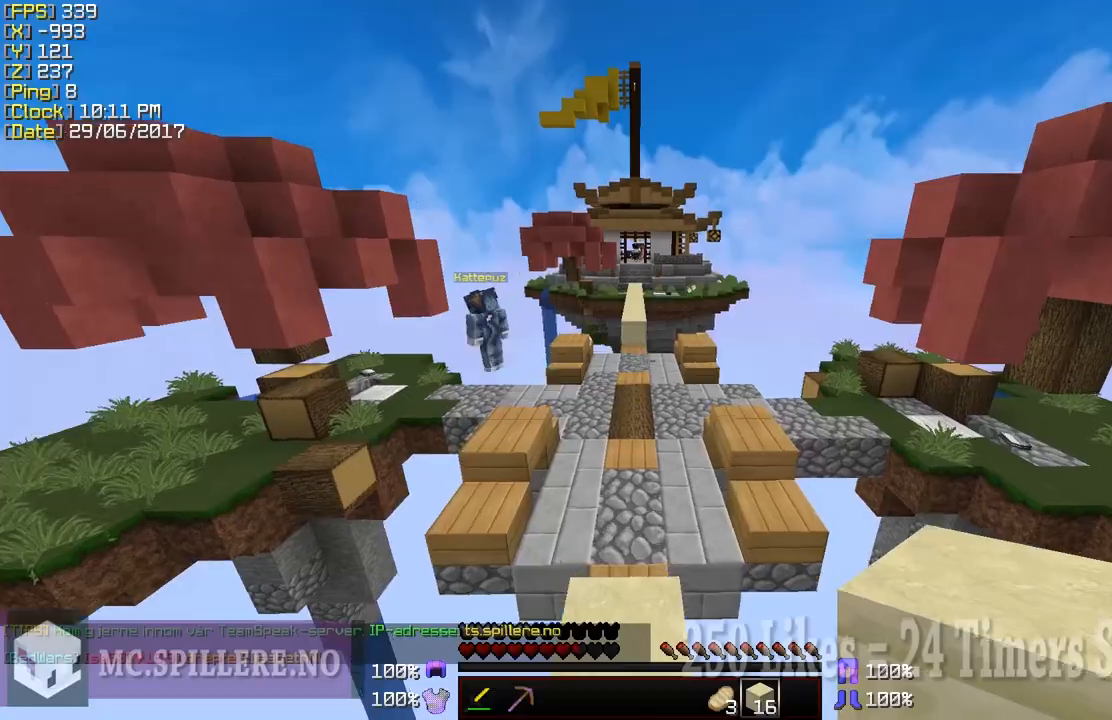
{"keys": ["w"], "mouse": [], "events": []}
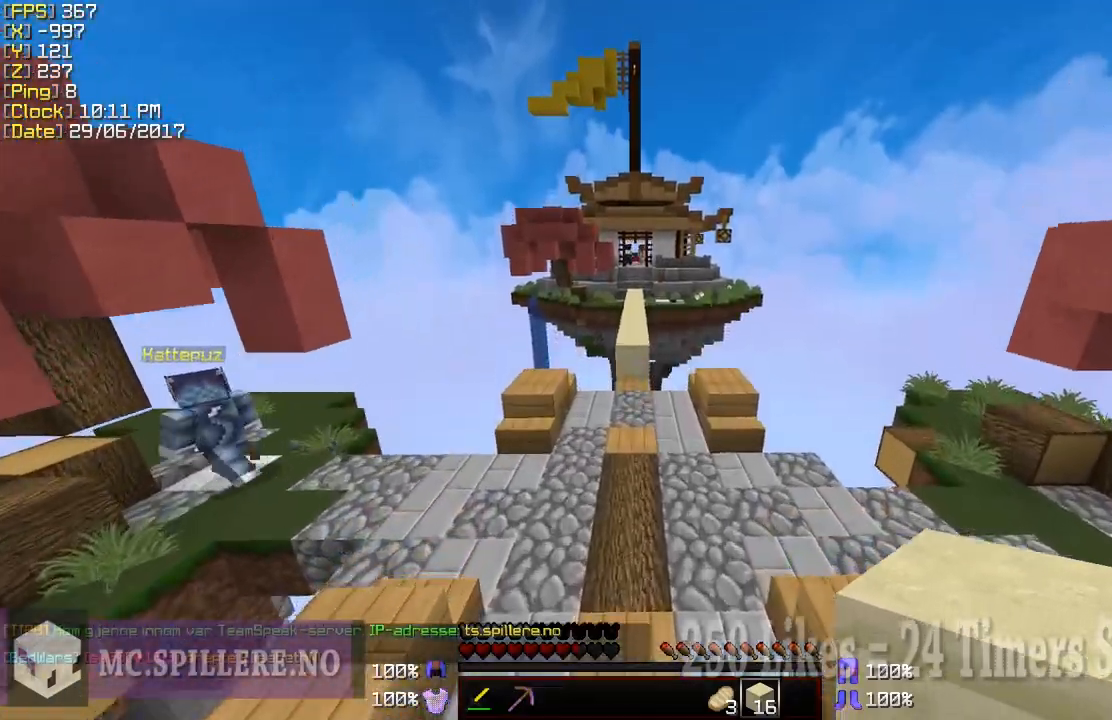
{"keys": ["w"], "mouse": [], "events": []}
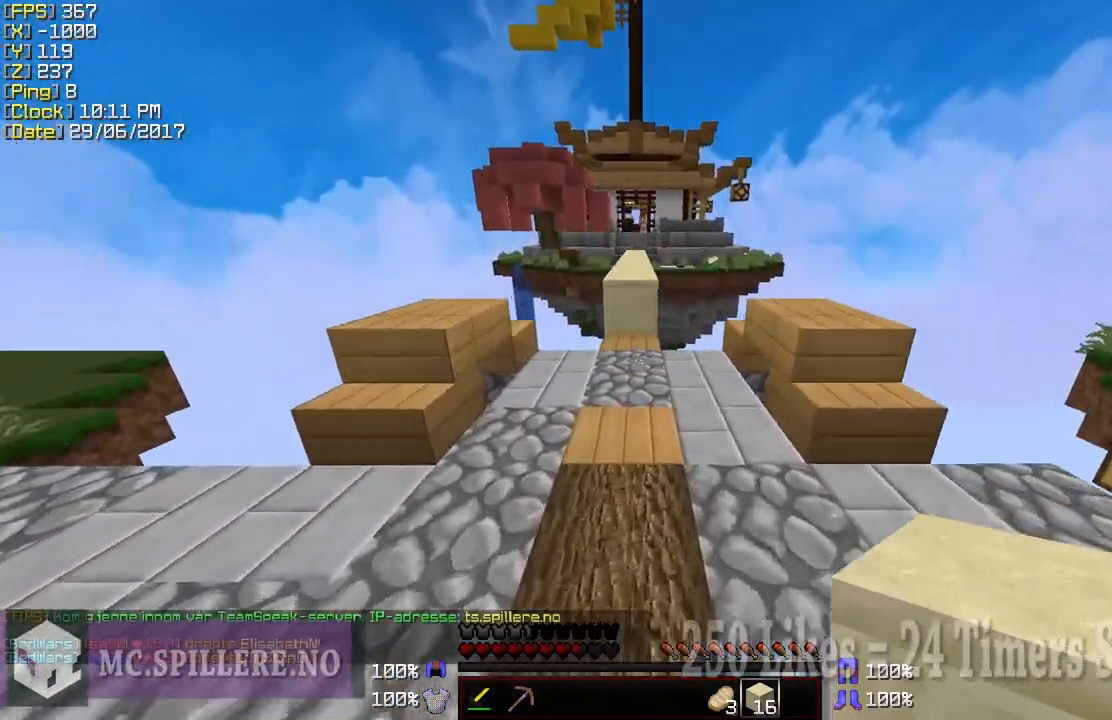
{"keys": ["w"], "mouse": [], "events": []}
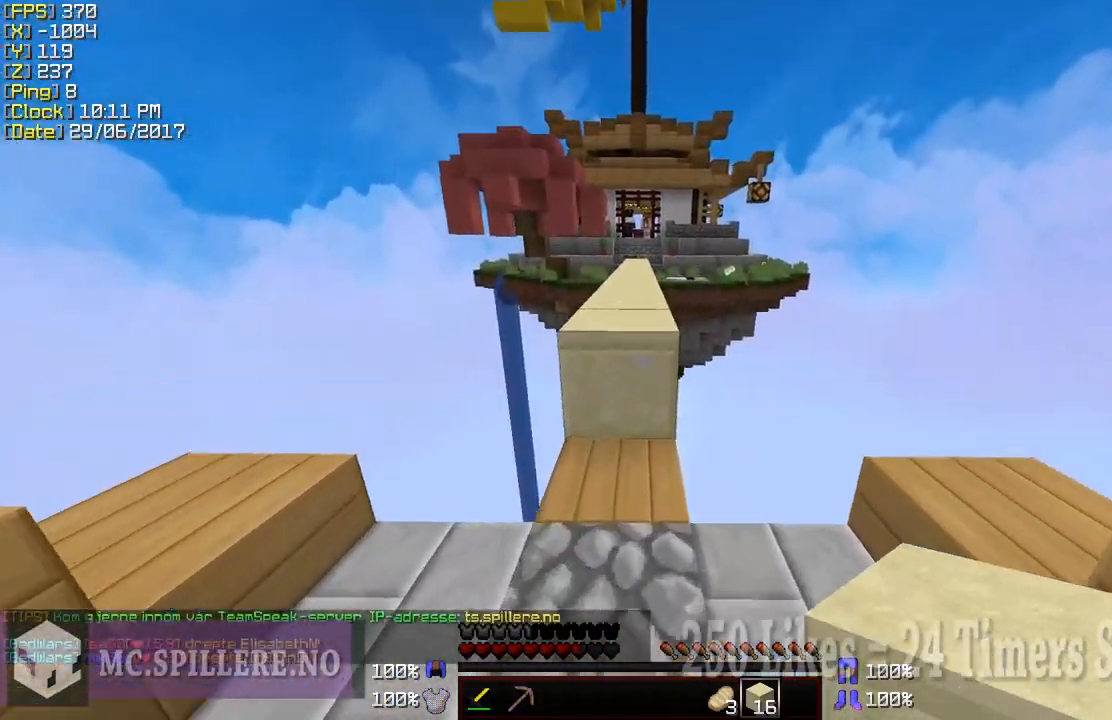
{"keys": ["w"], "mouse": [], "events": []}
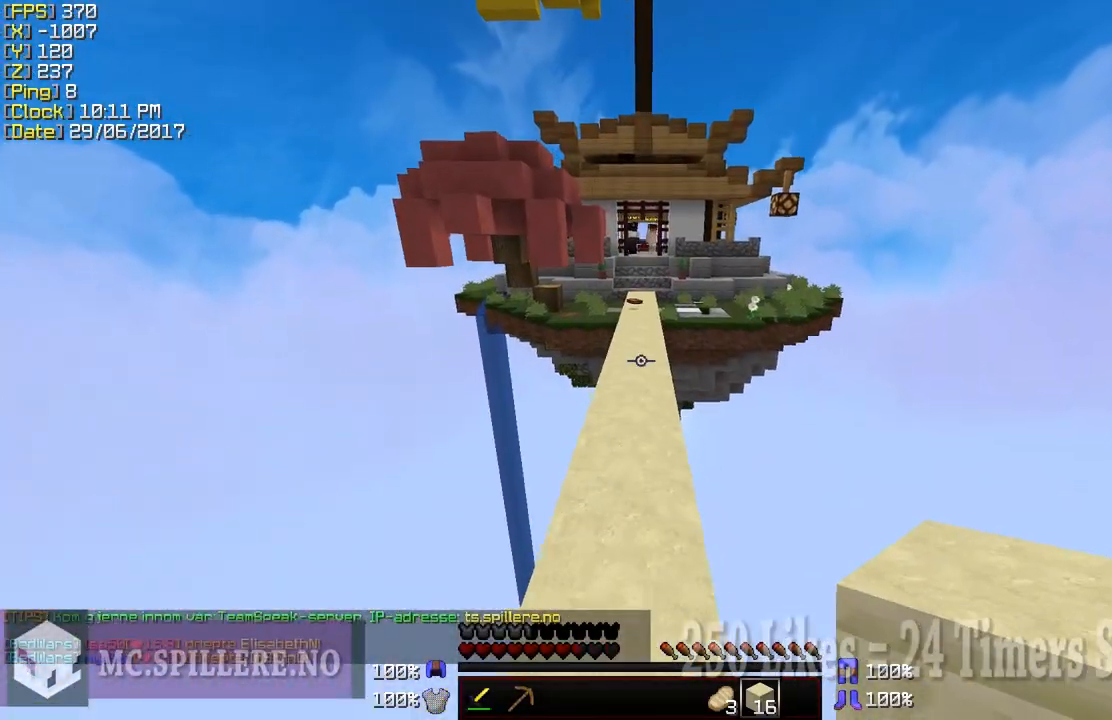
{"keys": ["w"], "mouse": [], "events": []}
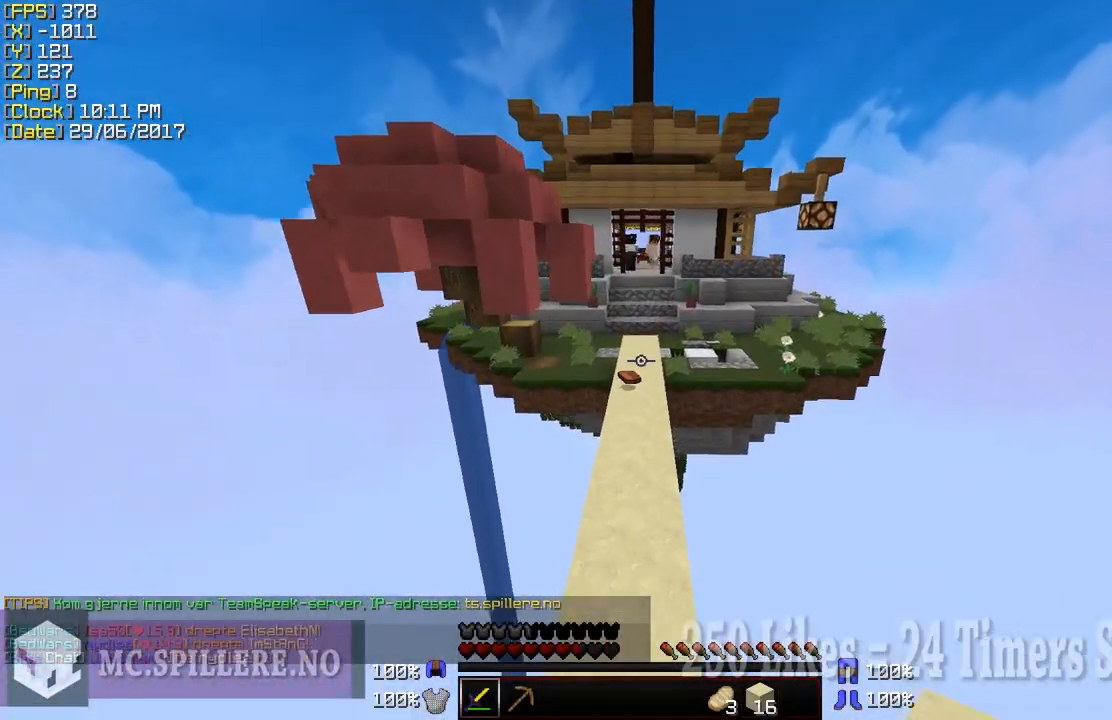
{"keys": ["w"], "mouse": [], "events": []}
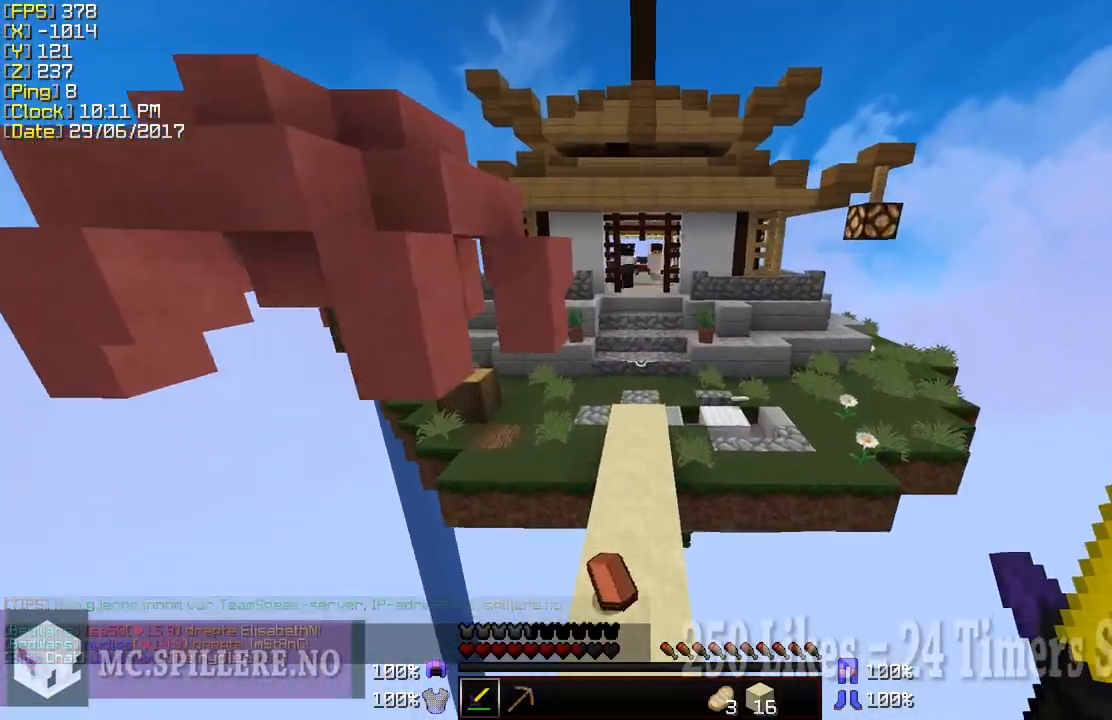
{"keys": ["w"], "mouse": [], "events": []}
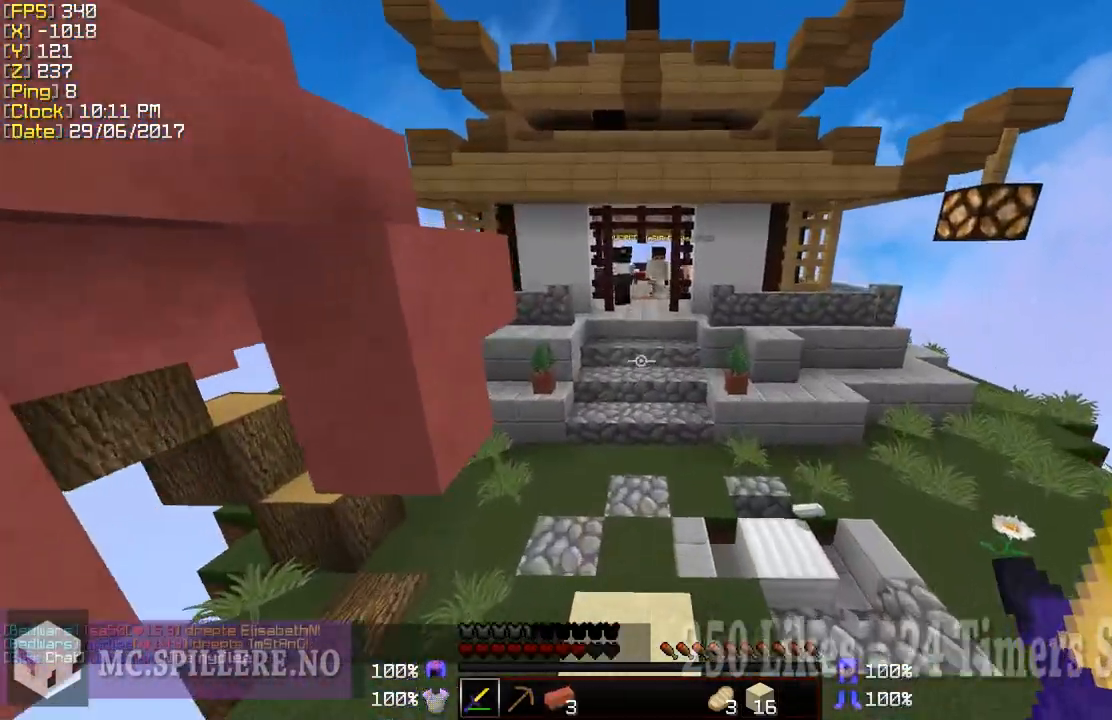
{"keys": ["w"], "mouse": [], "events": []}
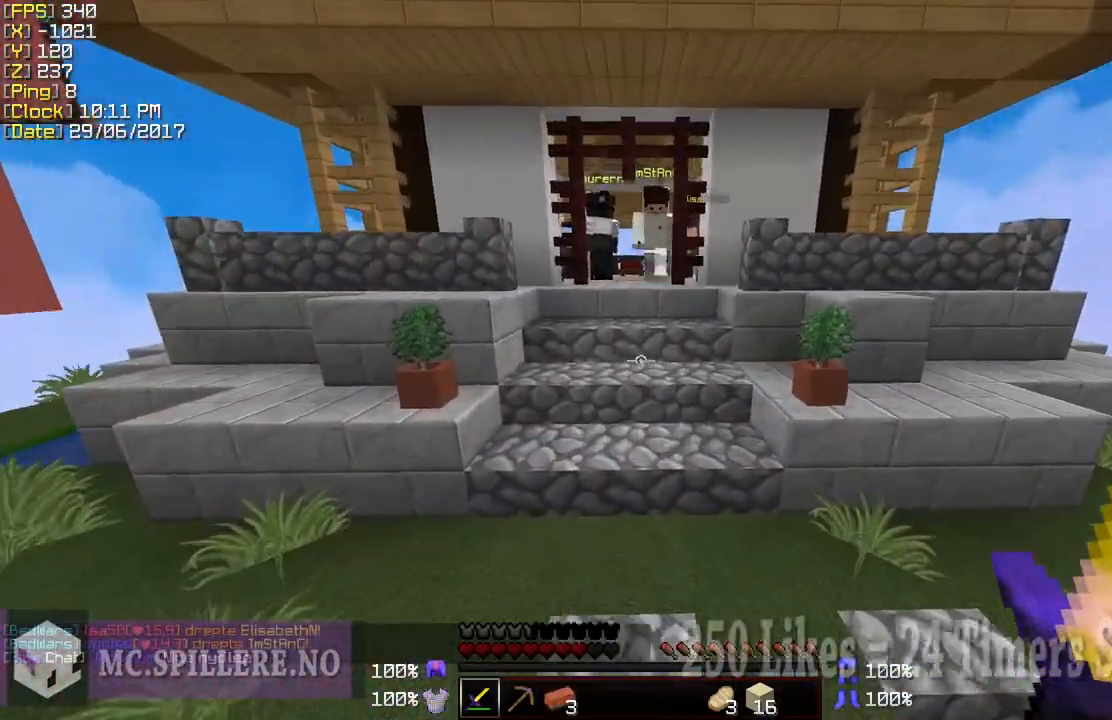
{"keys": ["w"], "mouse": [], "events": [[183, "a", "down"], [367, "mouse_left", "down"], [483, "a", "up"], [483, "mouse_left", "up"]]}
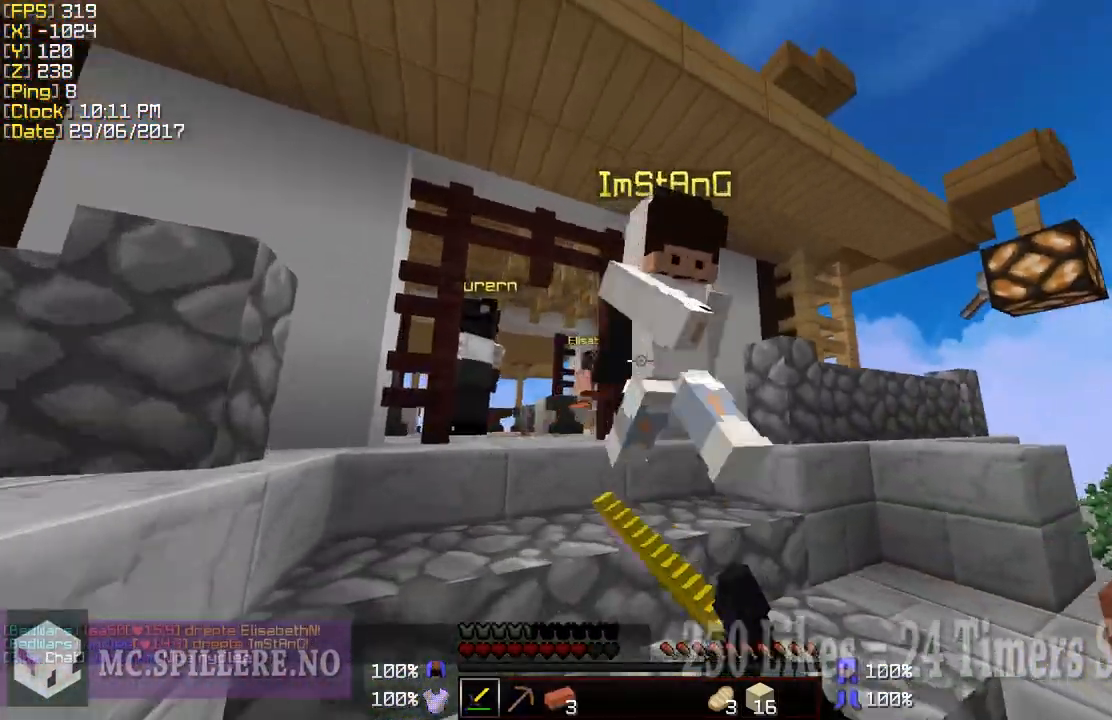
{"keys": ["w"], "mouse": [], "events": [[33, "mouse_left", "down"], [83, "a", "down"], [133, "mouse_left", "up"], [183, "mouse_left", "down"], [233, "a", "up"], [233, "mouse_left", "up"], [283, "mouse_left", "down"], [383, "mouse_left", "up"]]}
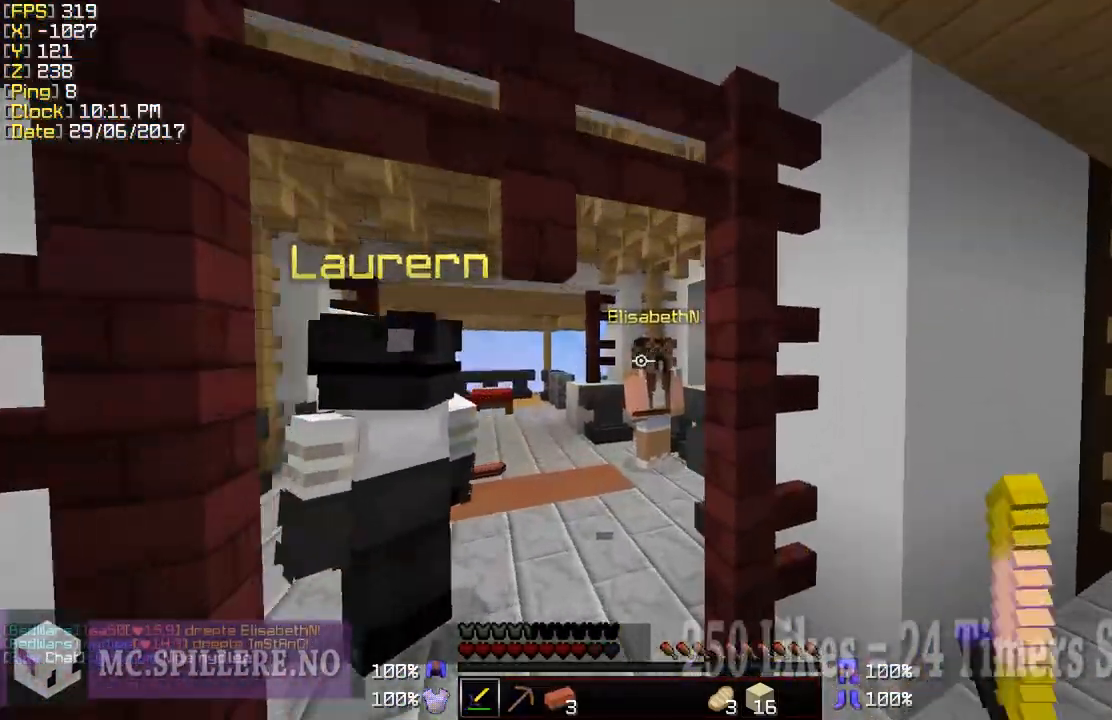
{"keys": ["a", "w"], "mouse": [], "events": [[433, "a", "down"]]}
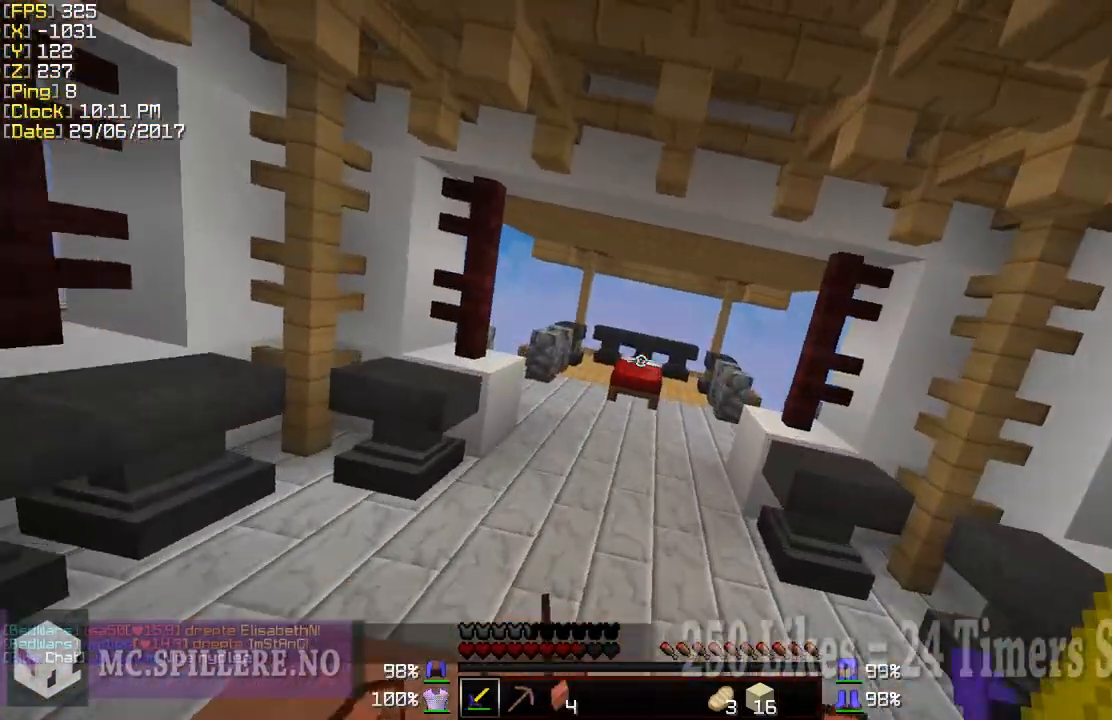
{"keys": ["w"], "mouse": [], "events": [[83, "a", "up"]]}
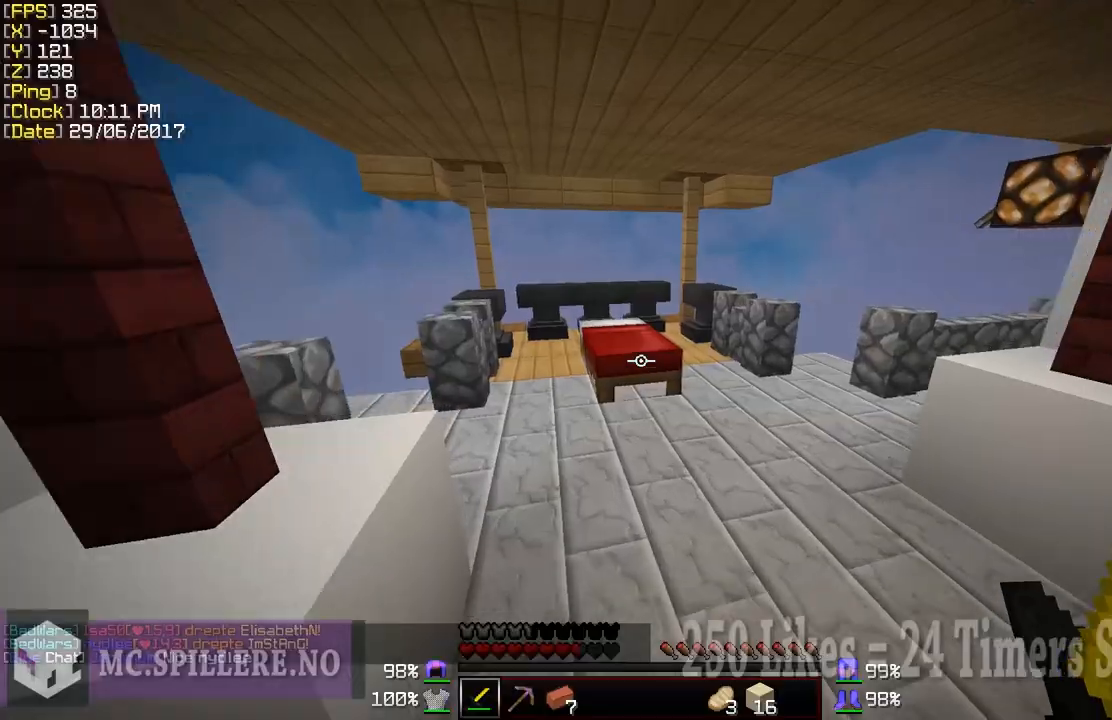
{"keys": ["a", "w"], "mouse": ["left"], "events": [[33, "mouse_left", "down"], [183, "a", "down"]]}
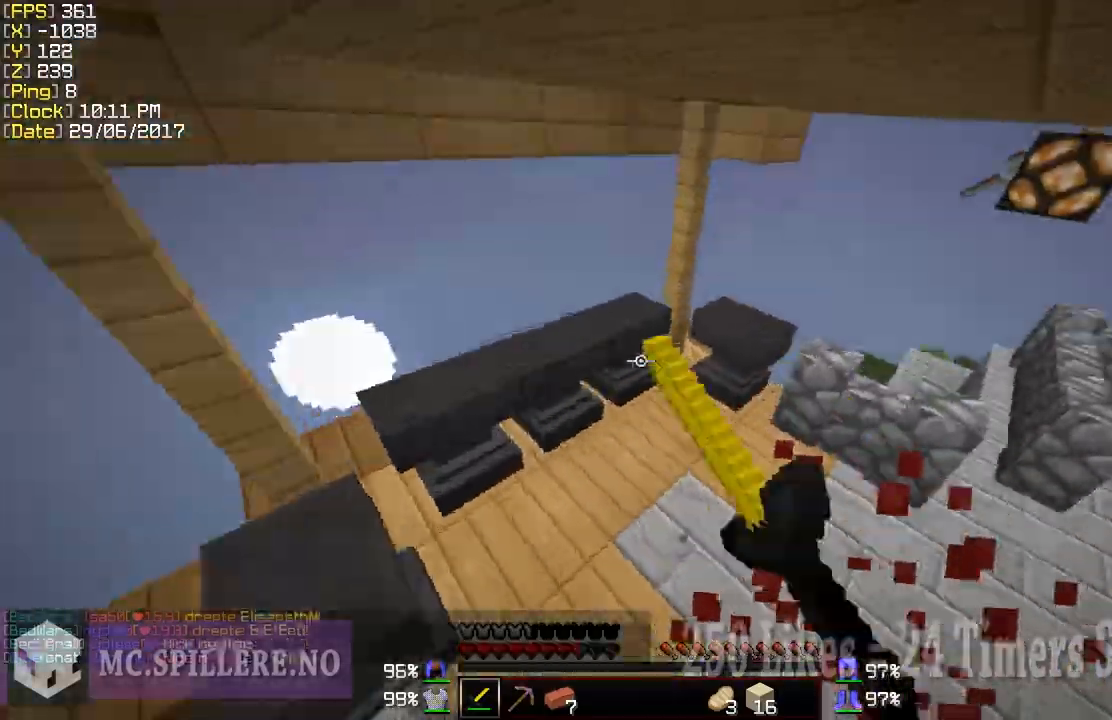
{"keys": ["a", "w"], "mouse": [], "events": [[100, "mouse_left", "up"], [233, "a", "up"], [383, "a", "down"]]}
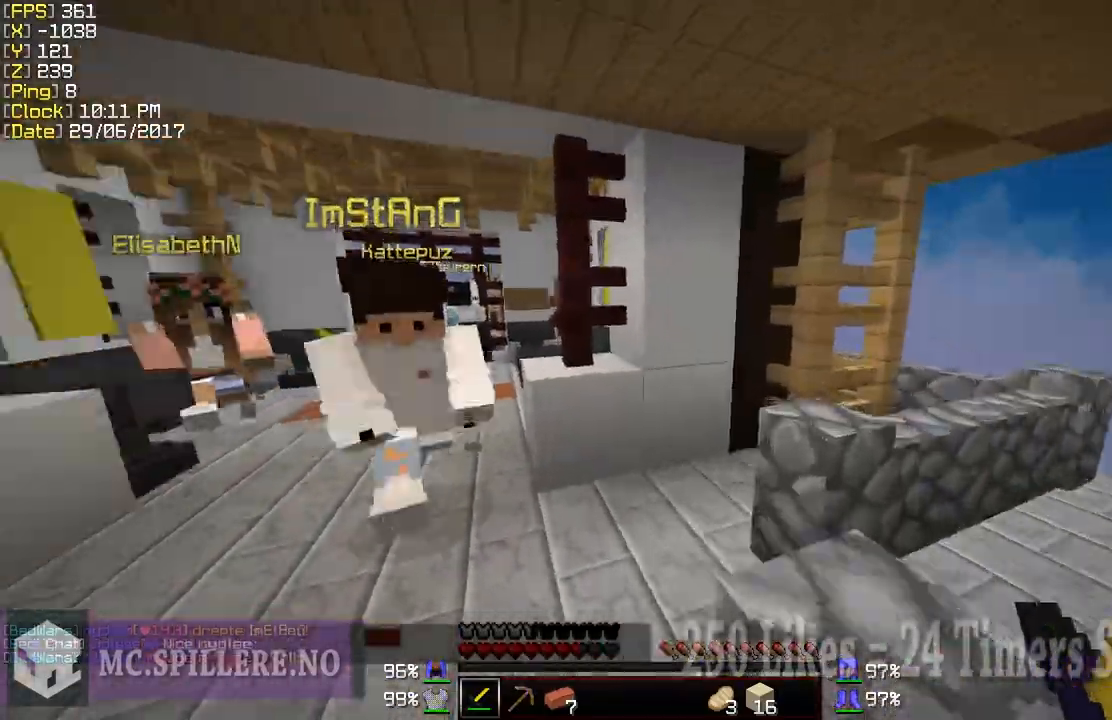
{"keys": ["a", "w"], "mouse": ["left"], "events": [[83, "mouse_left", "down"], [133, "mouse_left", "up"], [233, "mouse_left", "down"], [283, "mouse_left", "up"], [350, "mouse_left", "down"], [383, "mouse_left", "up"], [433, "mouse_left", "down"]]}